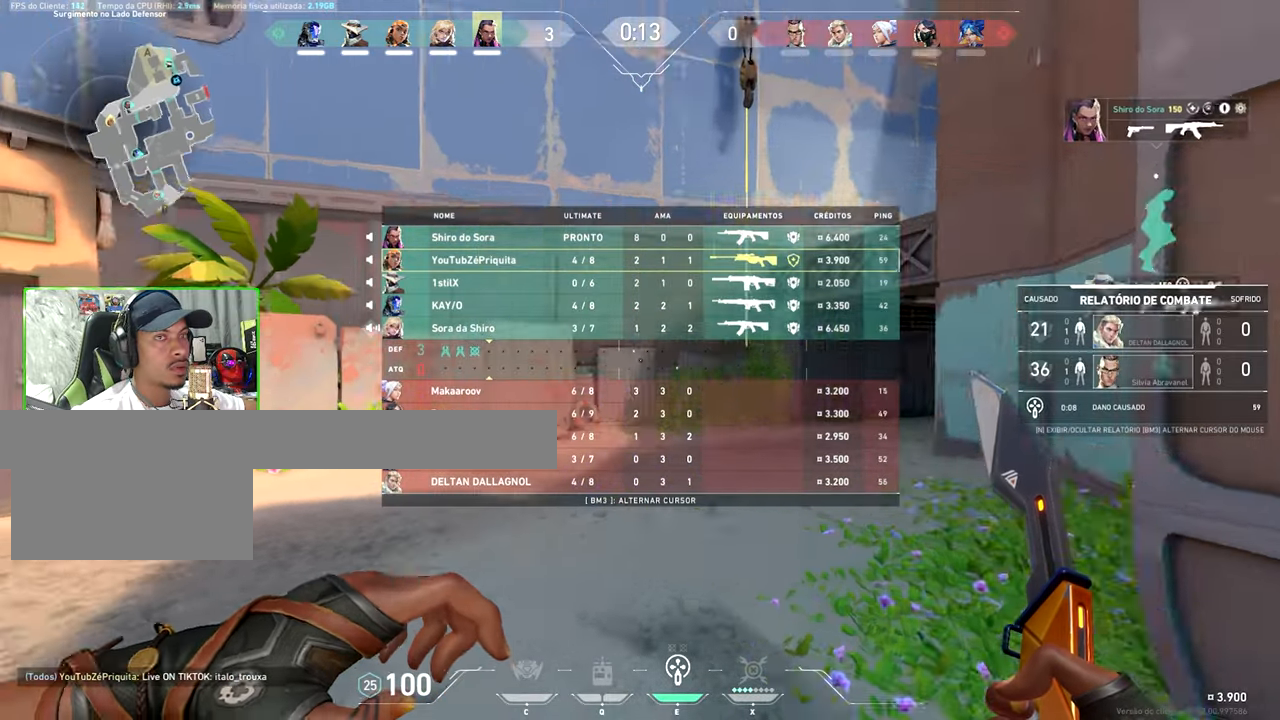
Gameplay with keyboard and mouse; each line is a JSON object with the keys and mouse buttons held at the frame after it. "events" lists presses ("down") and releases ("up") of "1", "2", "3", "4", "5", "a", "alt", "c", "caps_lock", "ctrl", "d", "e", "f", "g", "q", "r", "s", "shift", "space", "t", "v", "w", "x", "z", "mouse_left", "mouse_wheel" and "mouse_right" between this image and that frame as [ms after this image, input, new state], when the widget could be followed in between. "mouse_left", "mouse_wheel", "mouse_right" = the "left", "wheel", "right" buttons of the "mouse" list. No other keys are recorded. "wheel" means that the mouse wheel is clicked or scrolled. "mouse_move" is the direction in which the mouse moves at that frame (one of eight, or "still"), when it could be read. Not read: tab.
{"keys": ["caps_lock", "w"], "mouse": [], "mouse_move": "left", "events": [[317, "caps_lock", "down"]]}
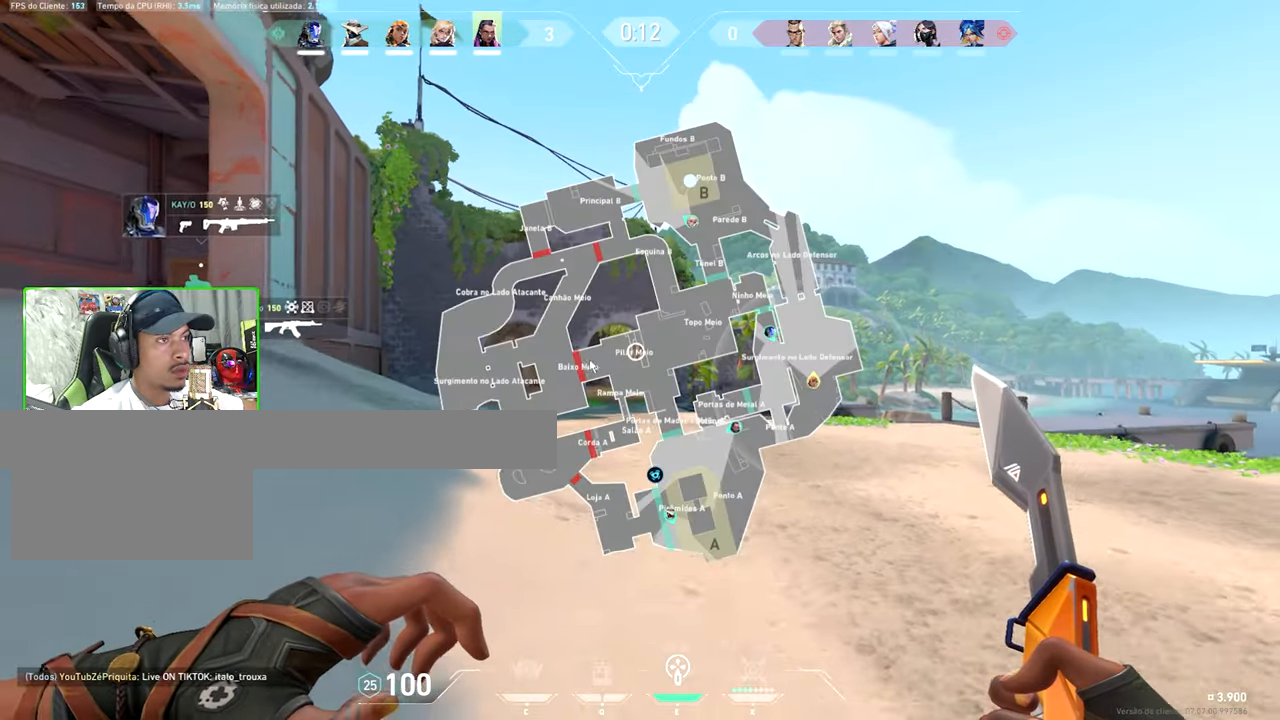
{"keys": ["caps_lock", "w"], "mouse": [], "mouse_move": "still", "events": []}
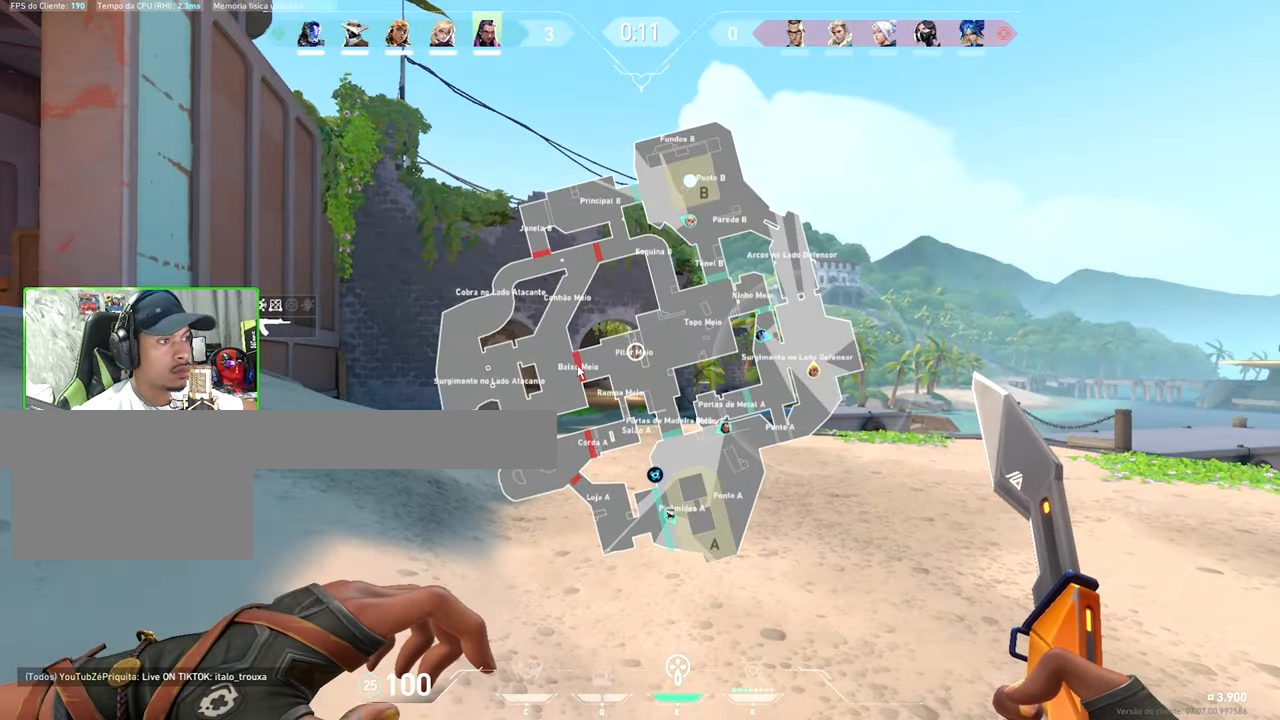
{"keys": ["shift"], "mouse": [], "mouse_move": "still", "events": [[250, "caps_lock", "up"], [417, "d", "down"], [450, "d", "up"], [450, "shift", "down"], [450, "w", "up"]]}
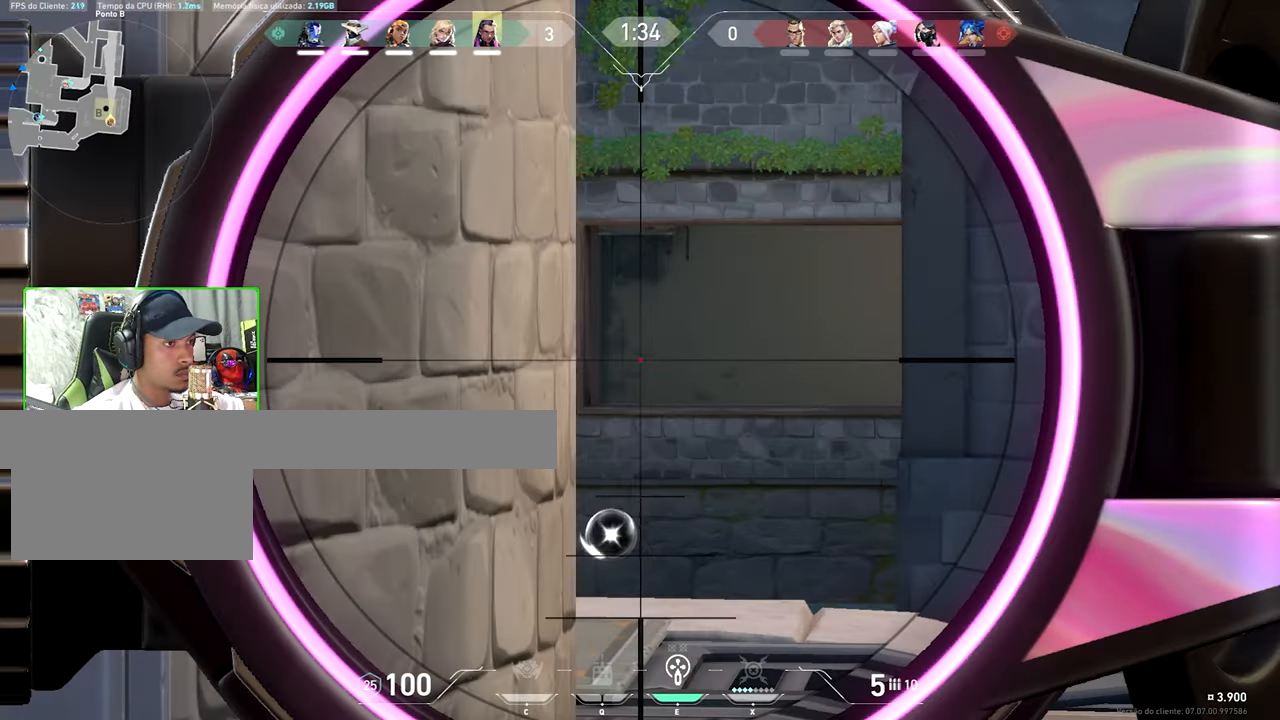
{"keys": ["shift"], "mouse": [], "mouse_move": "still", "events": []}
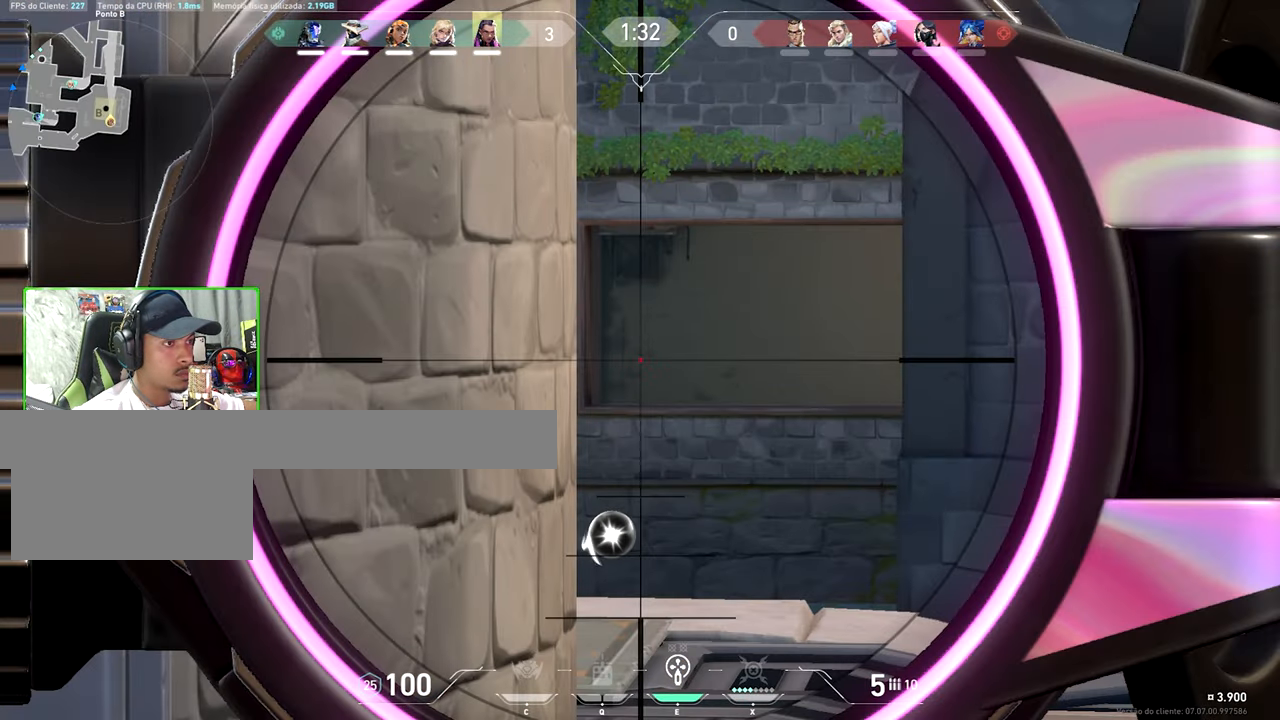
{"keys": [], "mouse": [], "mouse_move": "still", "events": [[67, "shift", "up"]]}
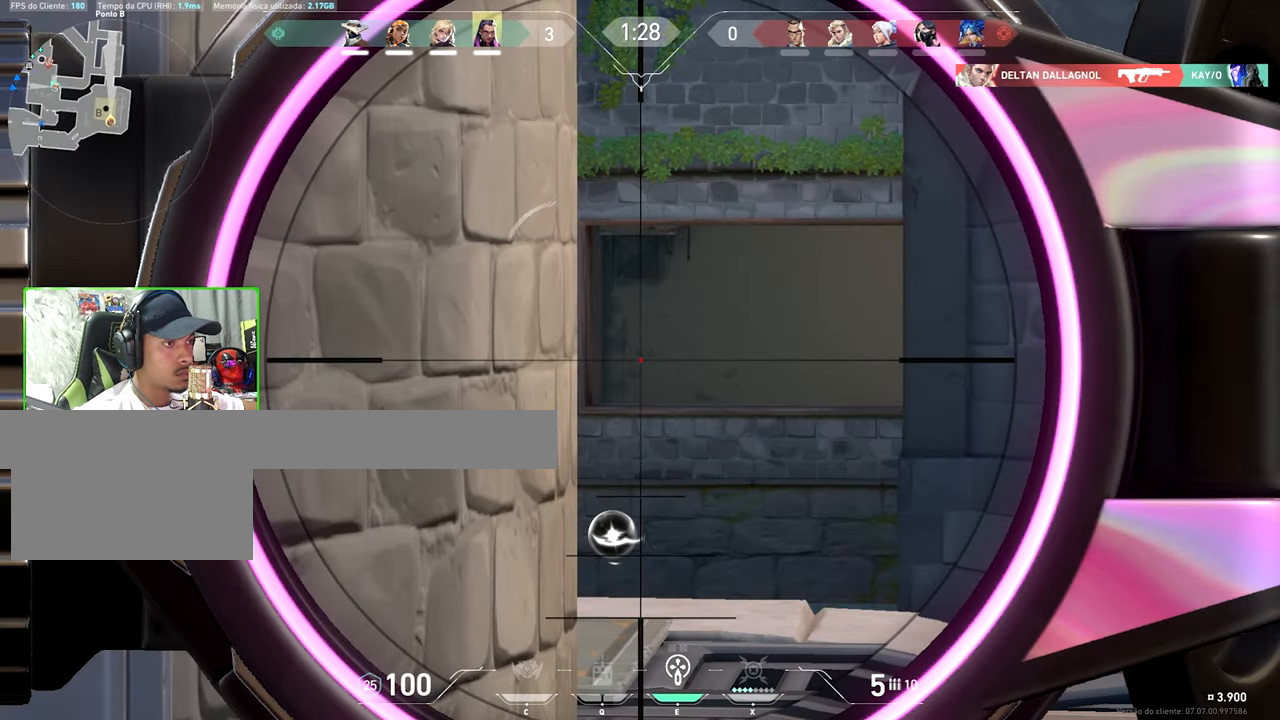
{"keys": ["shift", "v"], "mouse": [], "mouse_move": "still", "events": [[284, "d", "down"], [500, "d", "up"], [500, "shift", "down"], [500, "v", "down"]]}
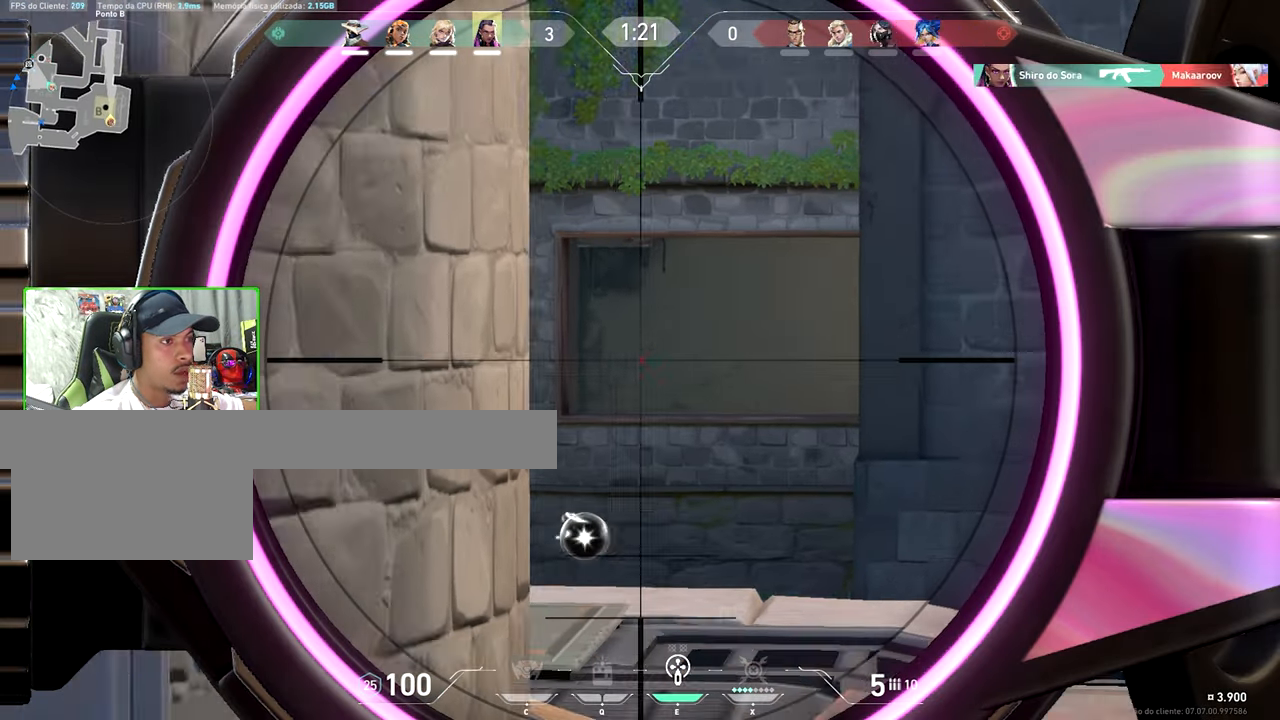
{"keys": ["d"], "mouse": [], "mouse_move": "still", "events": [[34, "d", "down"], [34, "shift", "up"], [34, "v", "up"]]}
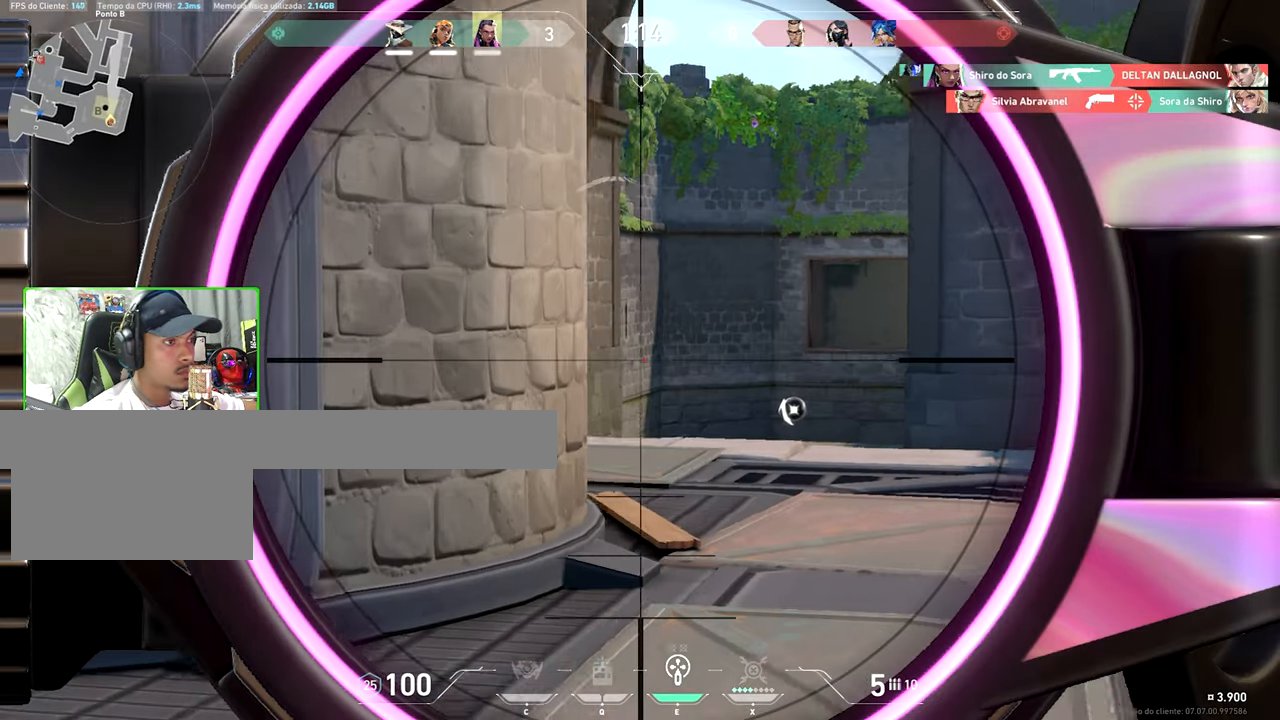
{"keys": ["d"], "mouse": [], "mouse_move": "still", "events": [[34, "d", "up"], [134, "a", "down"], [317, "a", "up"], [317, "d", "down"]]}
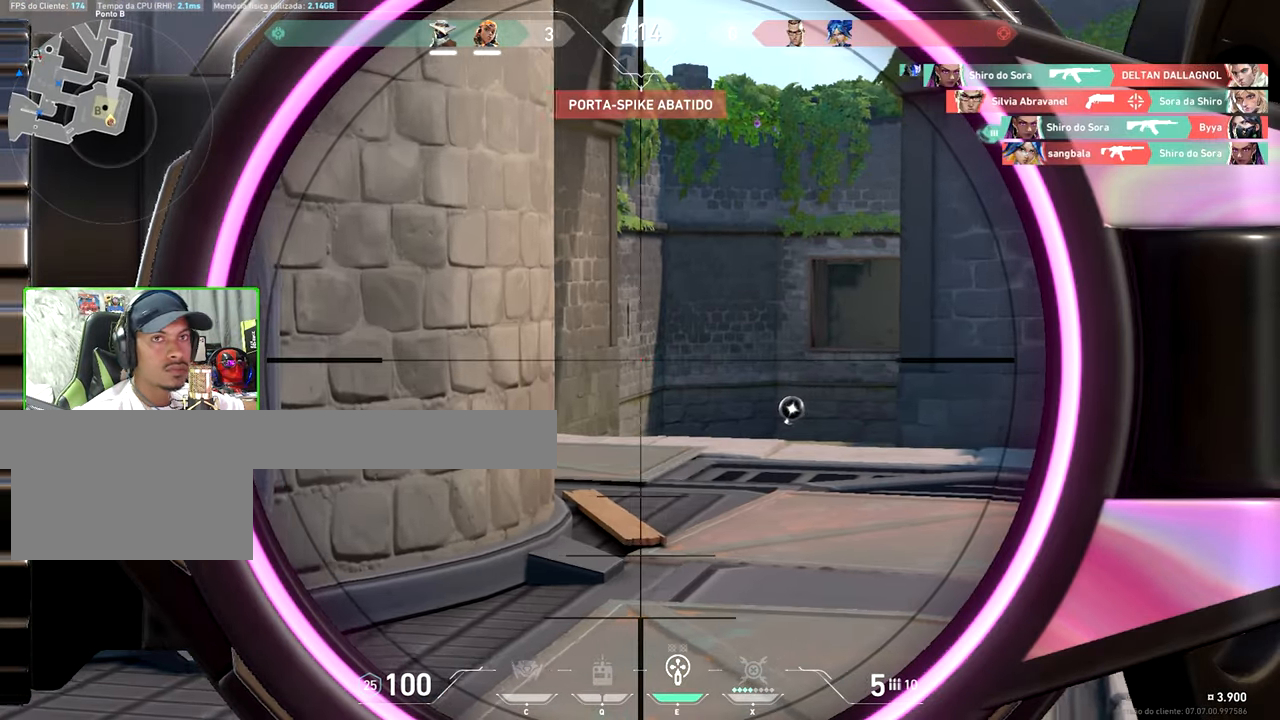
{"keys": ["d"], "mouse": [], "mouse_move": "still", "events": [[17, "a", "down"], [17, "d", "up"], [333, "w", "down"], [500, "a", "up"], [500, "d", "down"], [500, "w", "up"]]}
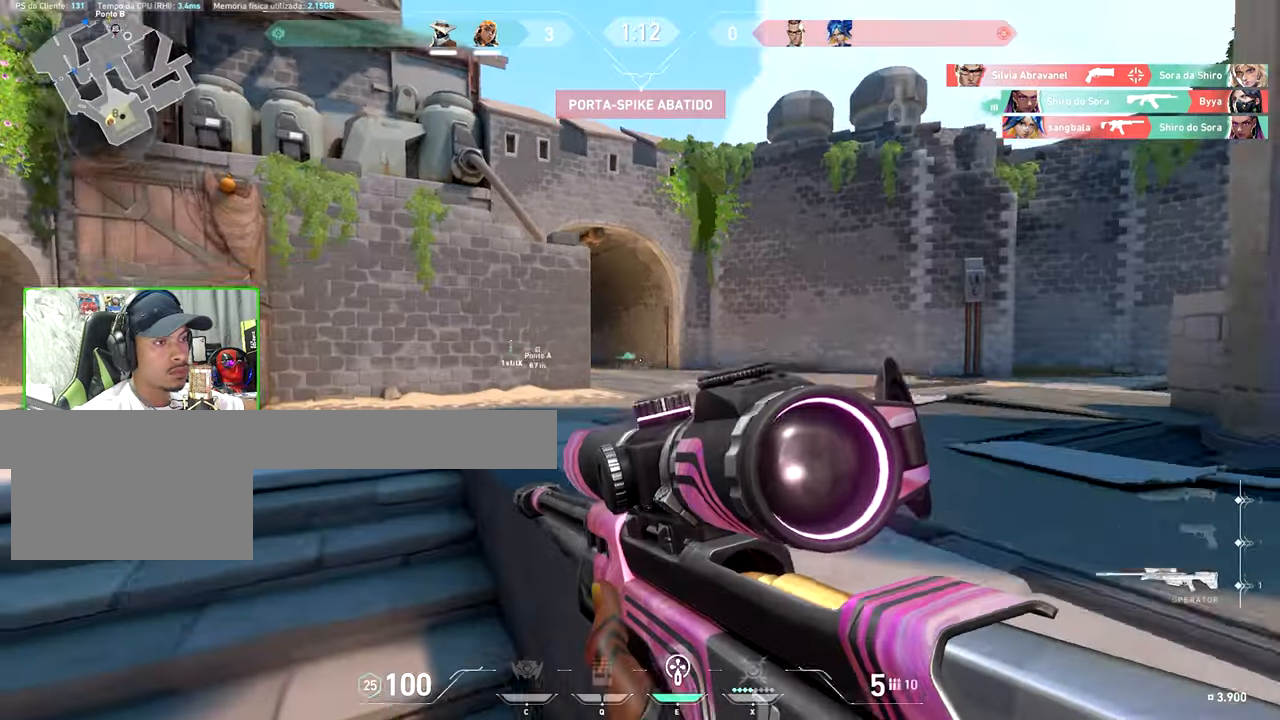
{"keys": ["d"], "mouse": [], "mouse_move": "still", "events": [[16, "d", "up"], [150, "w", "down"], [250, "space", "down"], [300, "d", "down"], [400, "space", "up"], [433, "w", "up"]]}
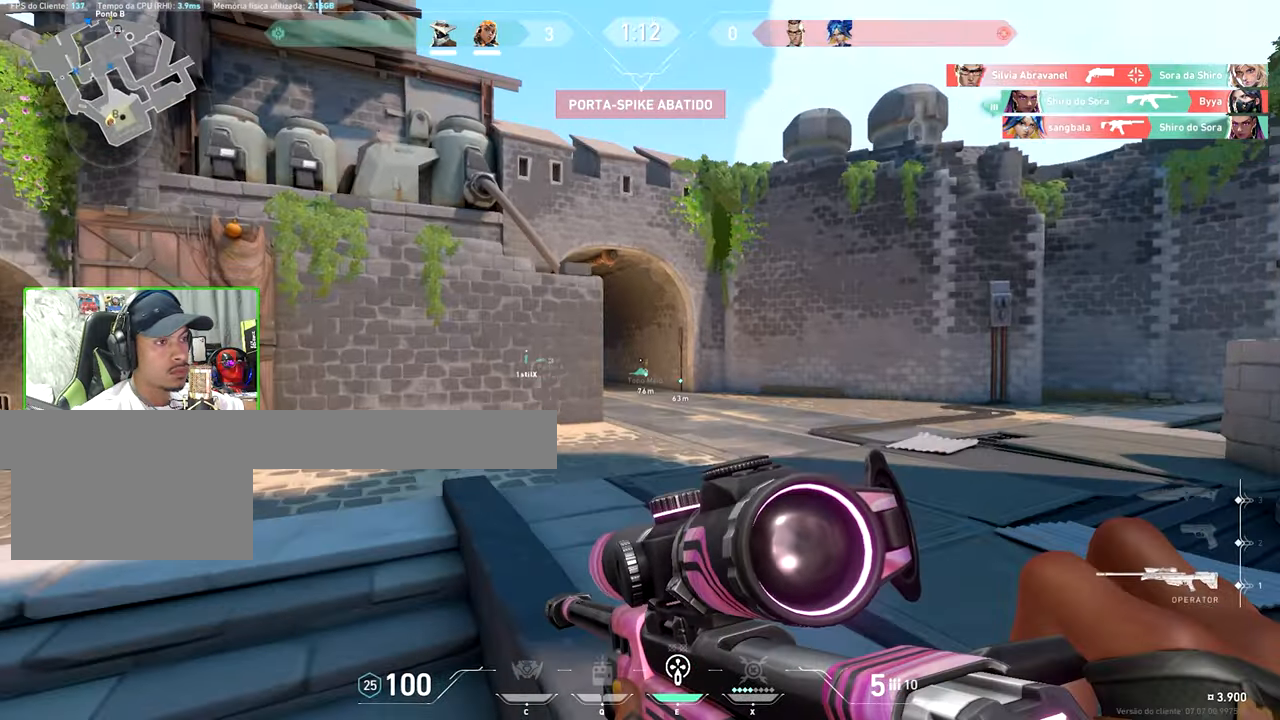
{"keys": ["d", "shift"], "mouse": [], "mouse_move": "still", "events": [[166, "shift", "down"], [266, "mouse_right", "down"], [400, "mouse_right", "up"]]}
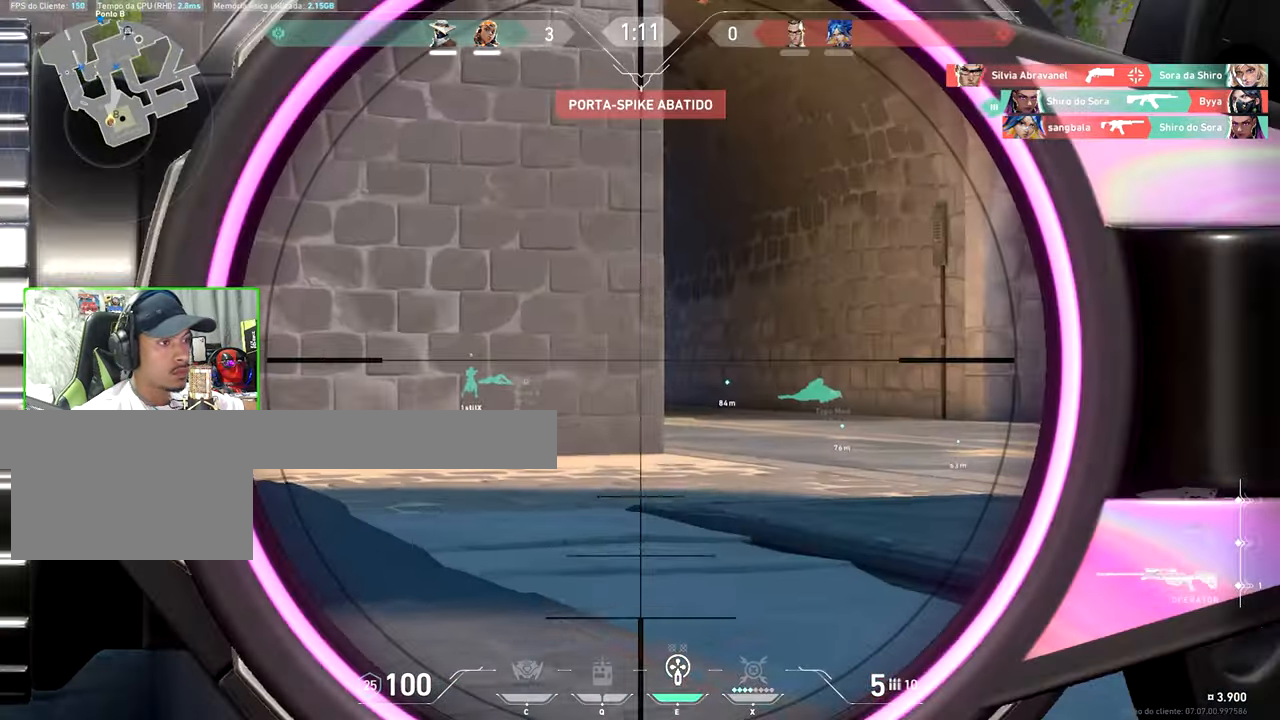
{"keys": ["a", "w"], "mouse": [], "mouse_move": "still", "events": [[33, "d", "up"], [33, "mouse_left", "down"], [33, "shift", "up"], [166, "mouse_left", "up"], [300, "a", "down"], [483, "w", "down"]]}
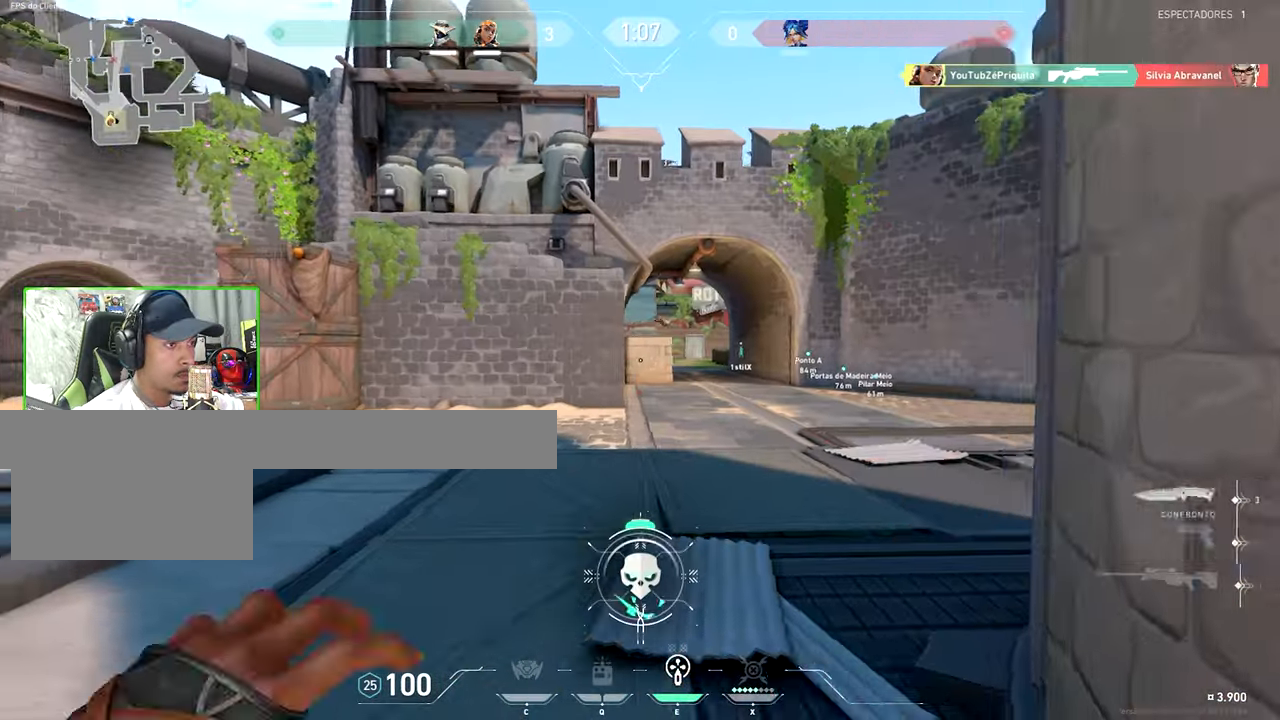
{"keys": ["a", "w"], "mouse": [], "mouse_move": "still", "events": []}
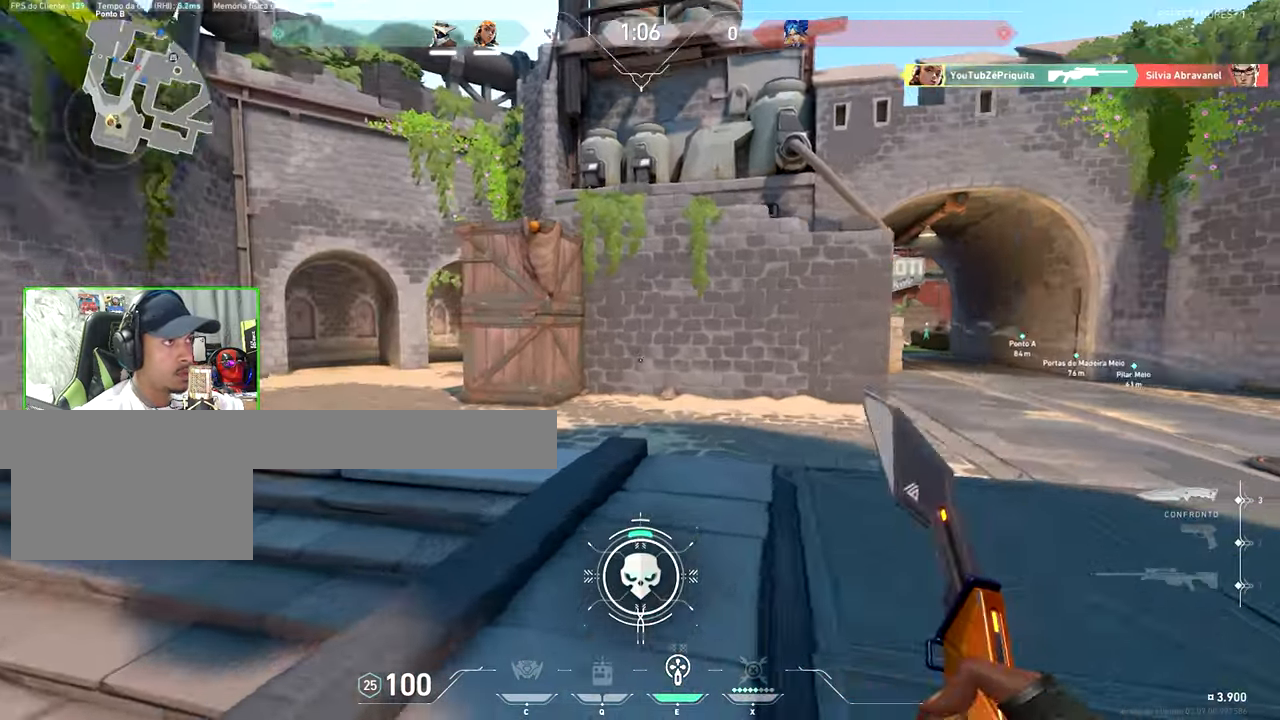
{"keys": ["w"], "mouse": [], "mouse_move": "still", "events": [[133, "w", "up"], [233, "w", "down"], [466, "a", "up"]]}
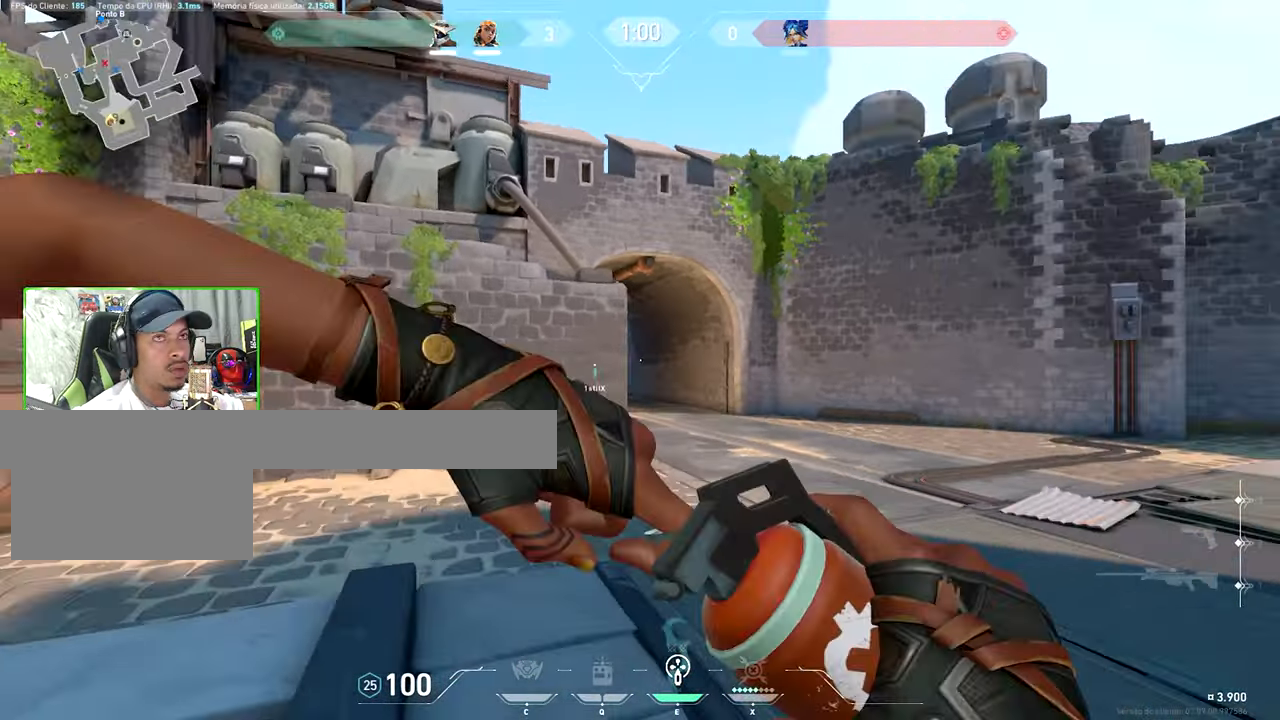
{"keys": ["a", "v", "w"], "mouse": [], "mouse_move": "left", "events": [[16, "d", "down"], [100, "a", "down"], [100, "d", "up"], [100, "w", "up"], [116, "v", "down"], [316, "w", "down"]]}
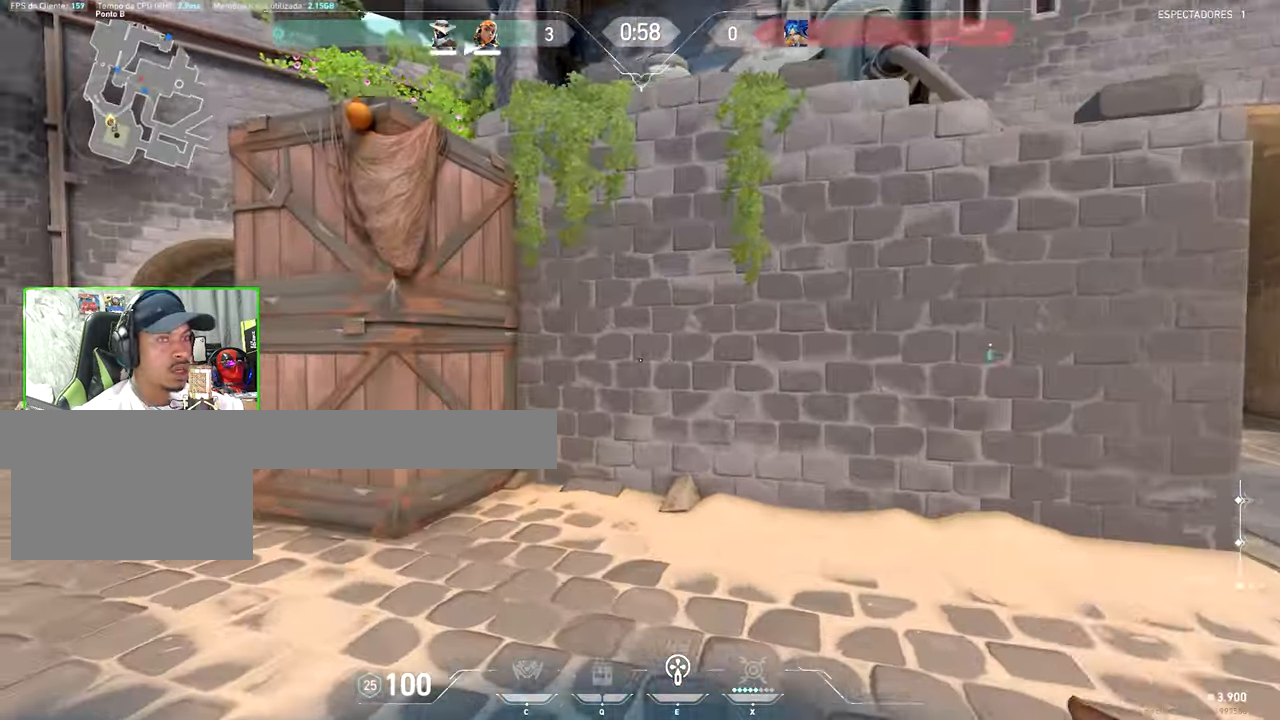
{"keys": ["a", "v", "w"], "mouse": [], "mouse_move": "still", "events": [[83, "a", "up"], [133, "a", "down"]]}
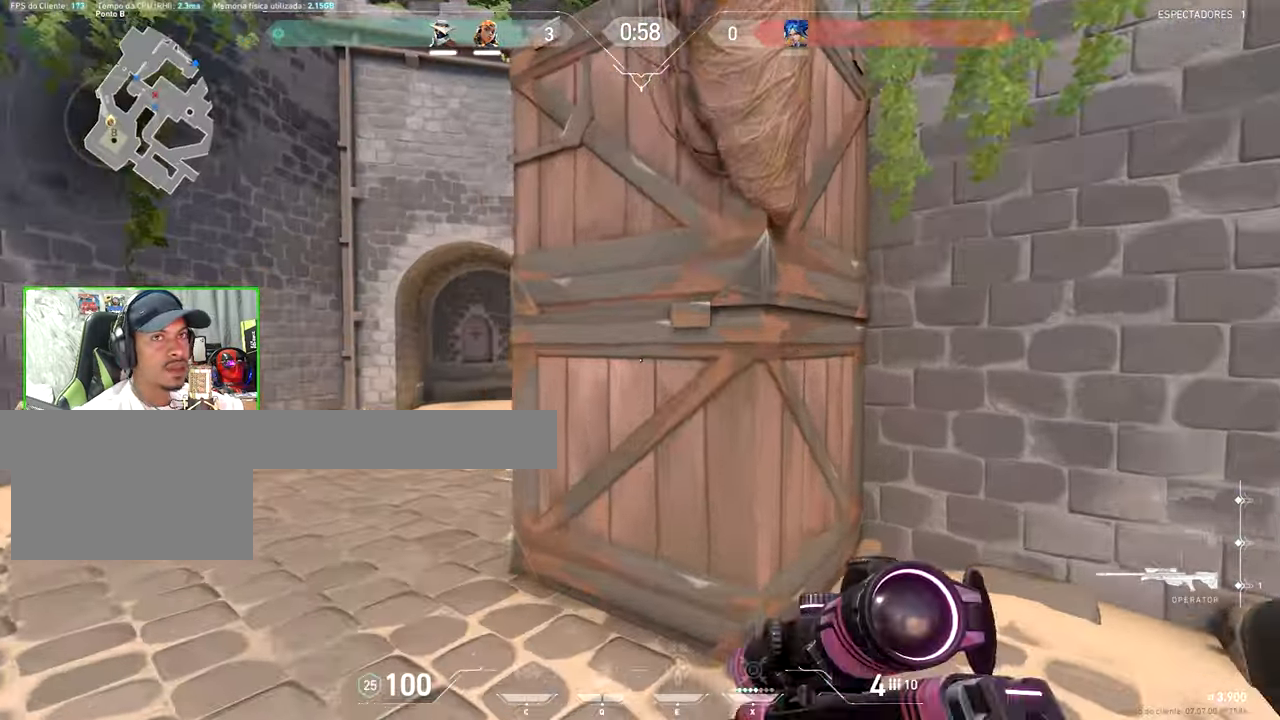
{"keys": ["a", "shift"], "mouse": [], "mouse_move": "still", "events": [[33, "a", "up"], [33, "v", "up"], [250, "shift", "down"], [283, "a", "down"], [283, "w", "up"]]}
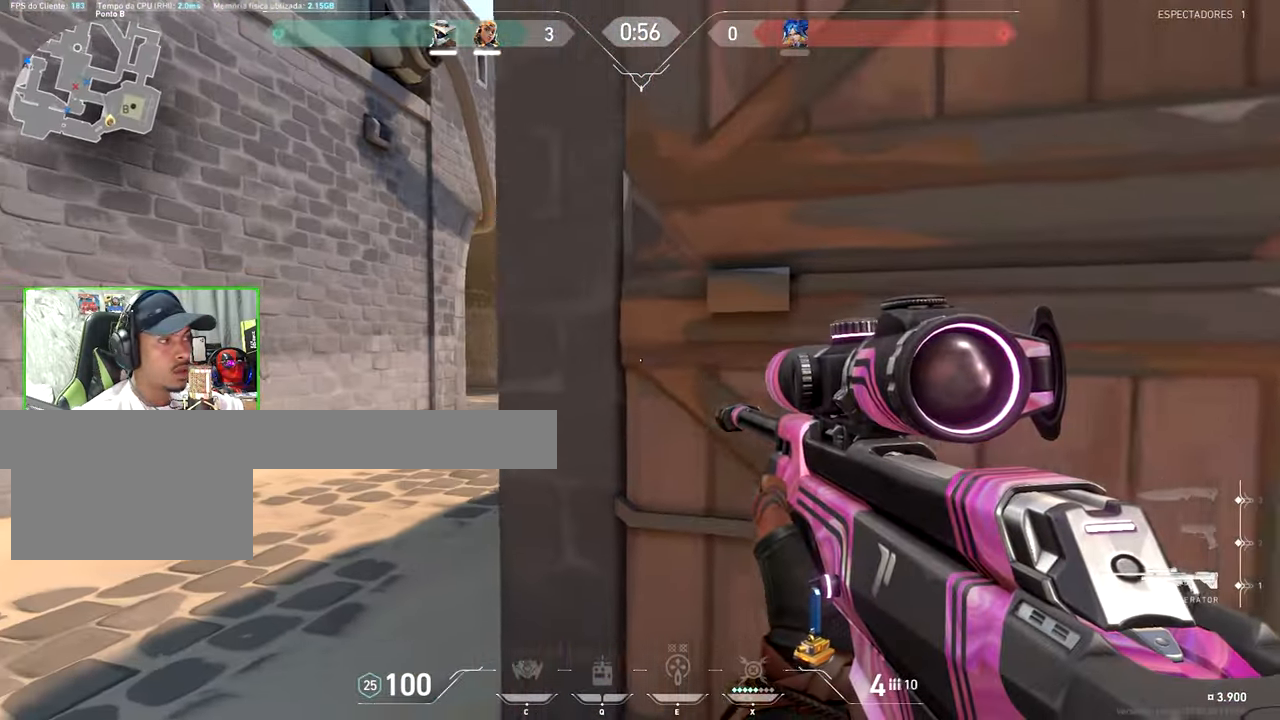
{"keys": ["a", "shift"], "mouse": [], "mouse_move": "still", "events": [[83, "a", "up"], [83, "d", "down"], [100, "shift", "up"], [266, "a", "down"], [266, "d", "up"], [266, "shift", "down"], [266, "w", "down"], [283, "mouse_right", "down"], [300, "a", "up"], [300, "mouse_right", "up"], [300, "w", "up"], [366, "a", "down"]]}
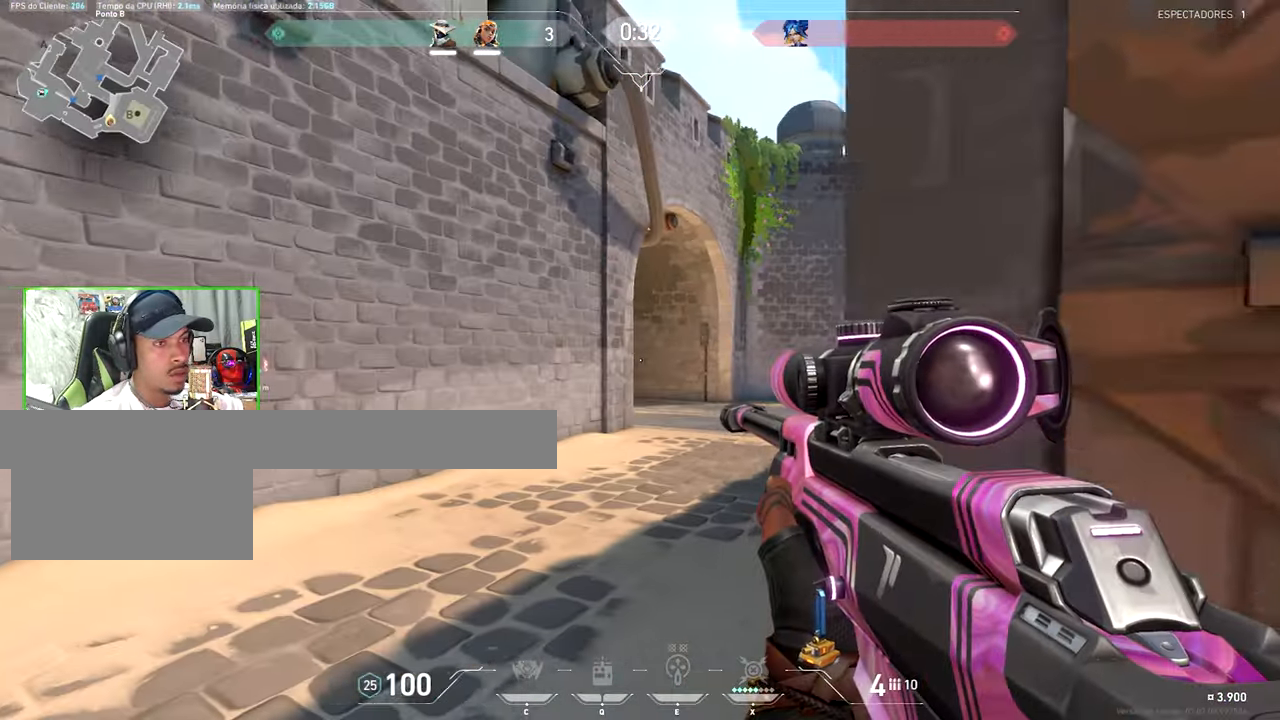
{"keys": ["w"], "mouse": [], "mouse_move": "left", "events": [[83, "a", "up"], [83, "shift", "up"], [83, "w", "down"], [300, "d", "down"], [450, "d", "up"]]}
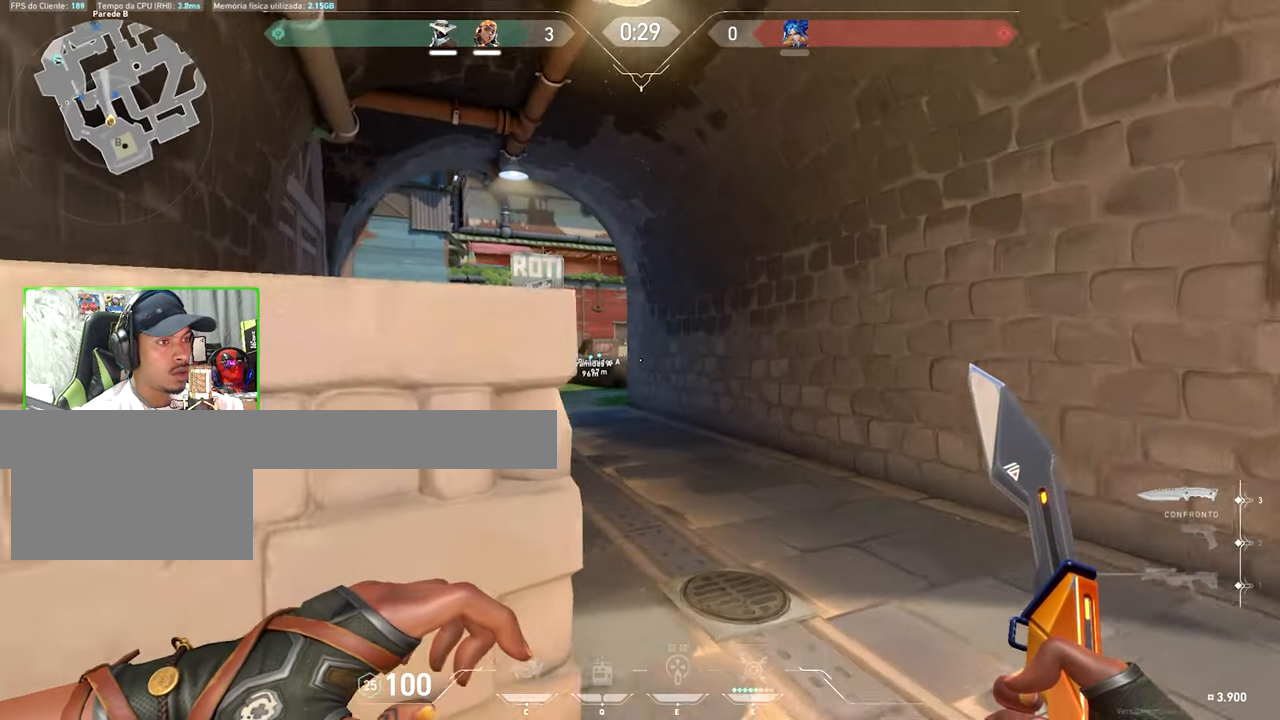
{"keys": ["w"], "mouse": [], "mouse_move": "still", "events": [[317, "a", "down"], [500, "a", "up"]]}
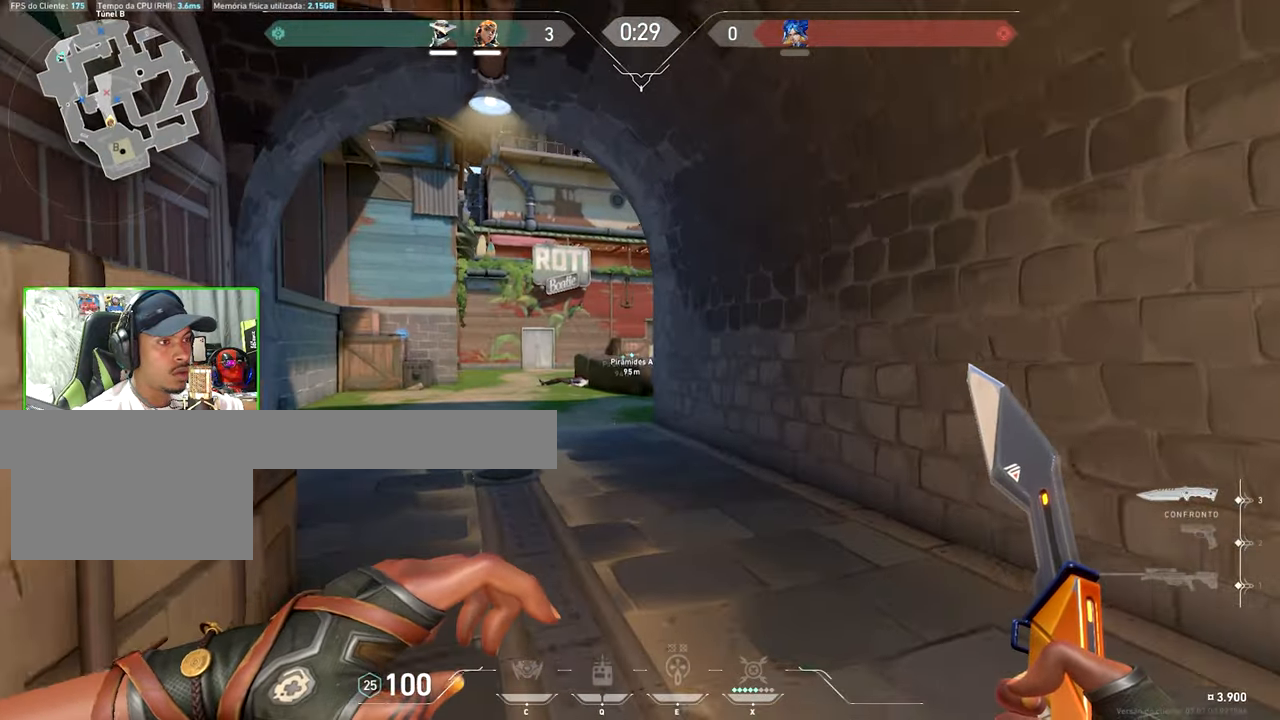
{"keys": ["d", "w"], "mouse": [], "mouse_move": "still", "events": [[133, "d", "down"], [283, "d", "up"], [450, "d", "down"]]}
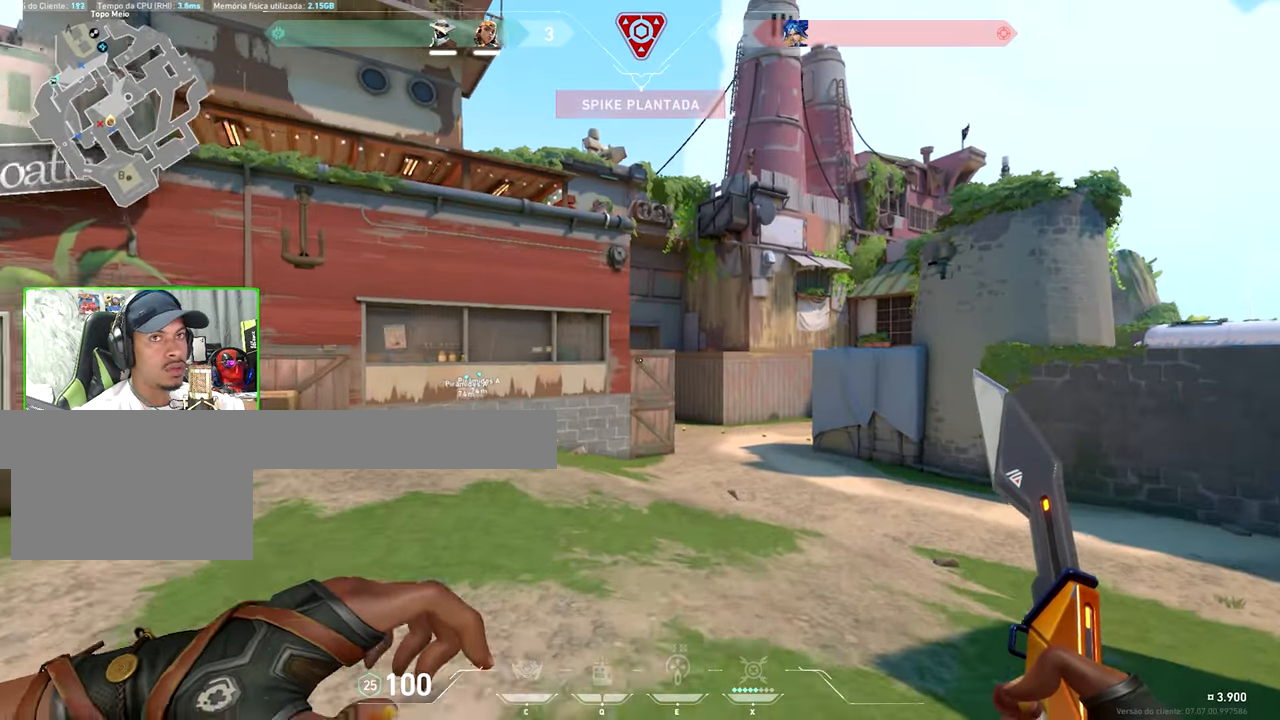
{"keys": ["d", "shift"], "mouse": [], "mouse_move": "still", "events": [[150, "d", "up"], [150, "mouse_wheel", "down"], [233, "mouse_wheel", "up"], [250, "d", "down"], [433, "d", "up"], [500, "d", "down"], [500, "shift", "down"], [500, "w", "up"]]}
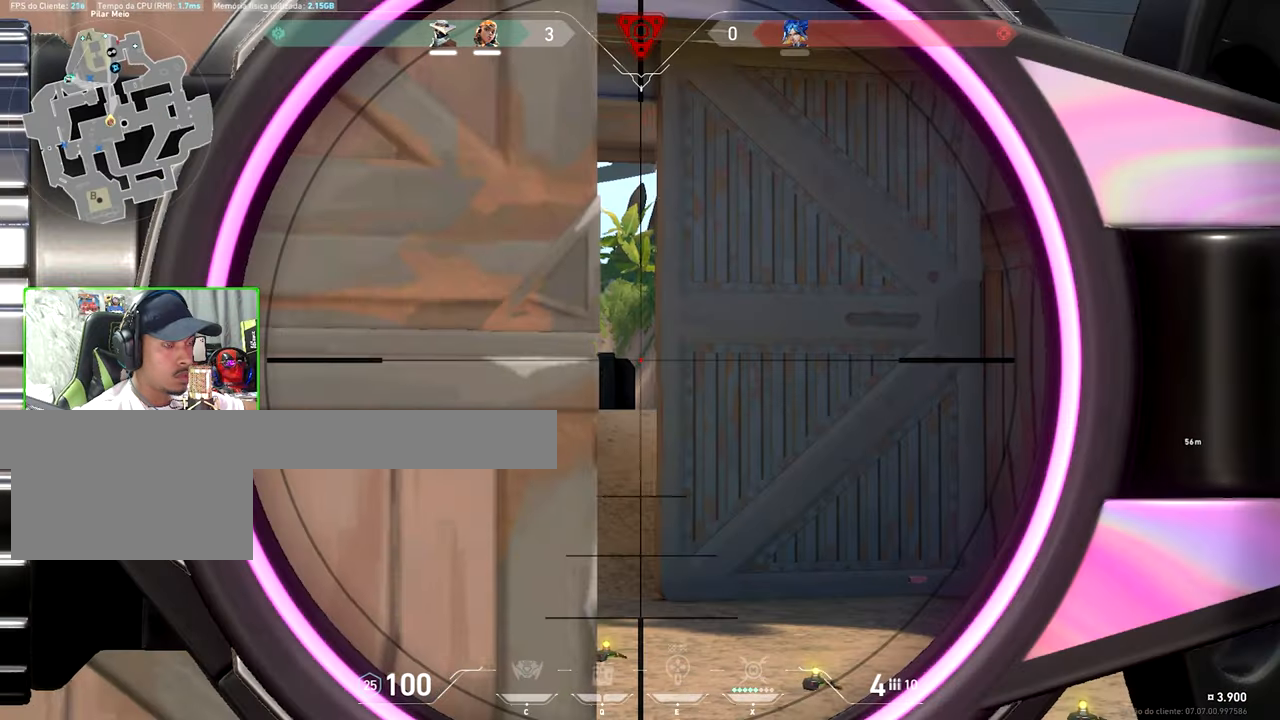
{"keys": ["shift", "w"], "mouse": [], "mouse_move": "still", "events": [[67, "d", "up"], [300, "d", "down"], [400, "w", "down"], [450, "d", "up"]]}
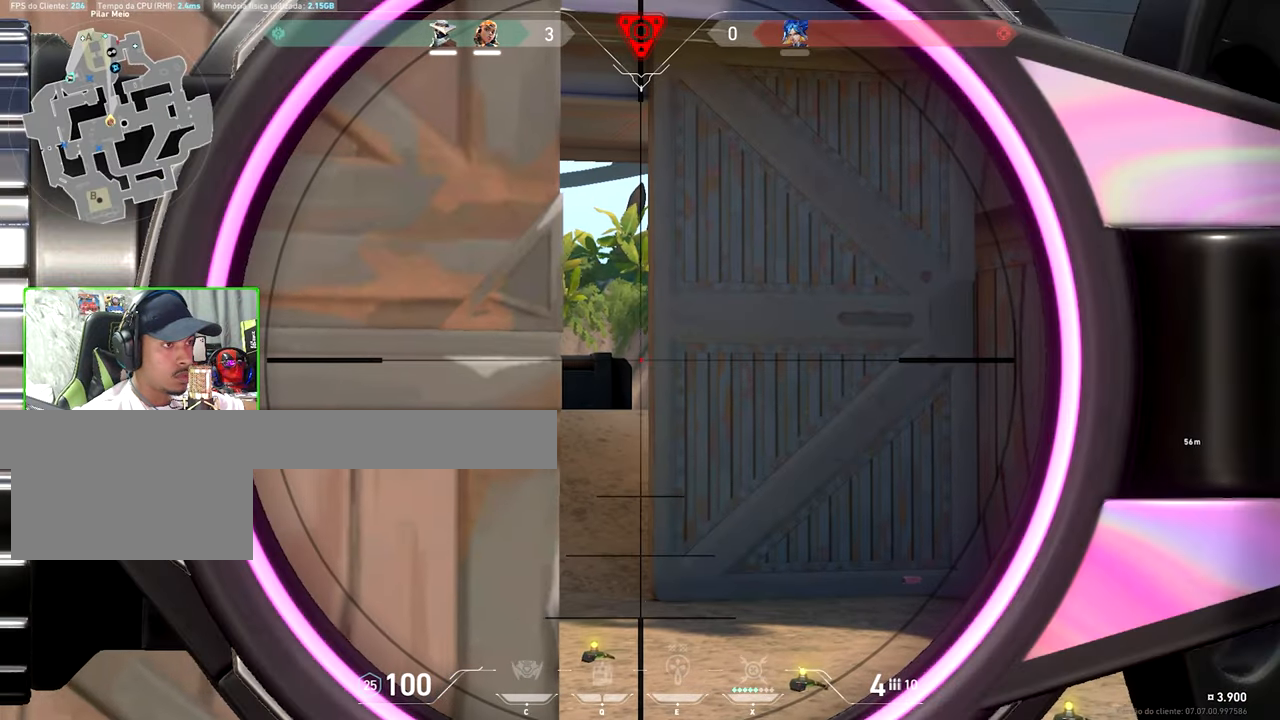
{"keys": ["w"], "mouse": [], "mouse_move": "still"}
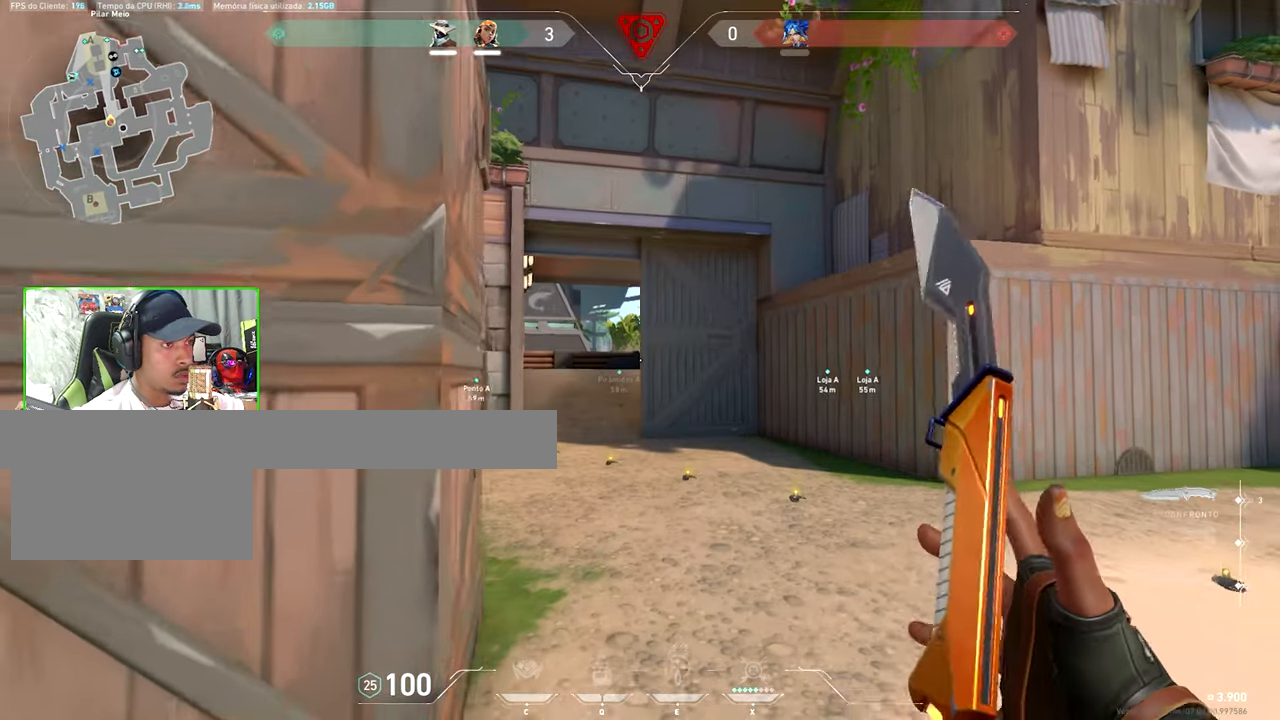
{"keys": ["a", "w"], "mouse": [], "mouse_move": "still", "events": [[100, "a", "down"], [100, "w", "up"], [500, "w", "down"]]}
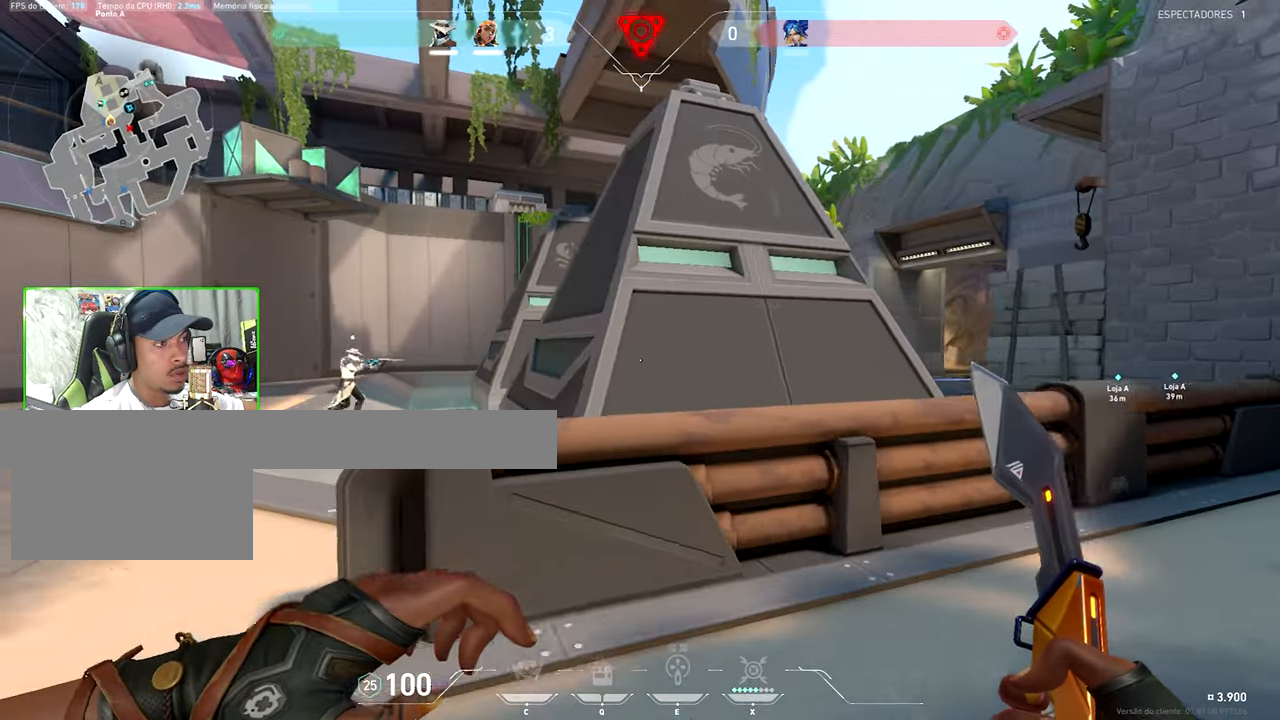
{"keys": ["a", "w"], "mouse": [], "mouse_move": "still", "events": []}
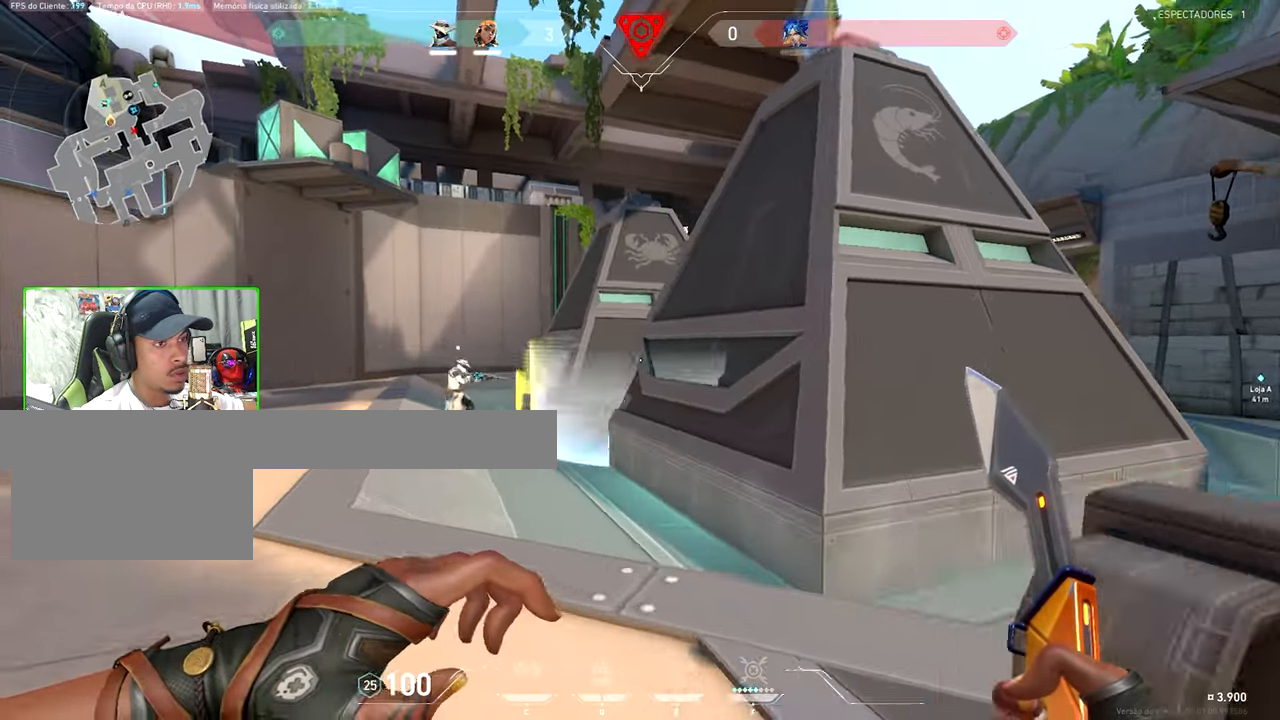
{"keys": ["v", "w"], "mouse": [], "mouse_move": "still", "events": [[50, "a", "up"], [50, "d", "down"], [50, "s", "down"], [50, "w", "up"], [67, "d", "up"], [83, "s", "up"], [83, "v", "down"], [83, "w", "down"], [117, "a", "down"], [400, "a", "up"]]}